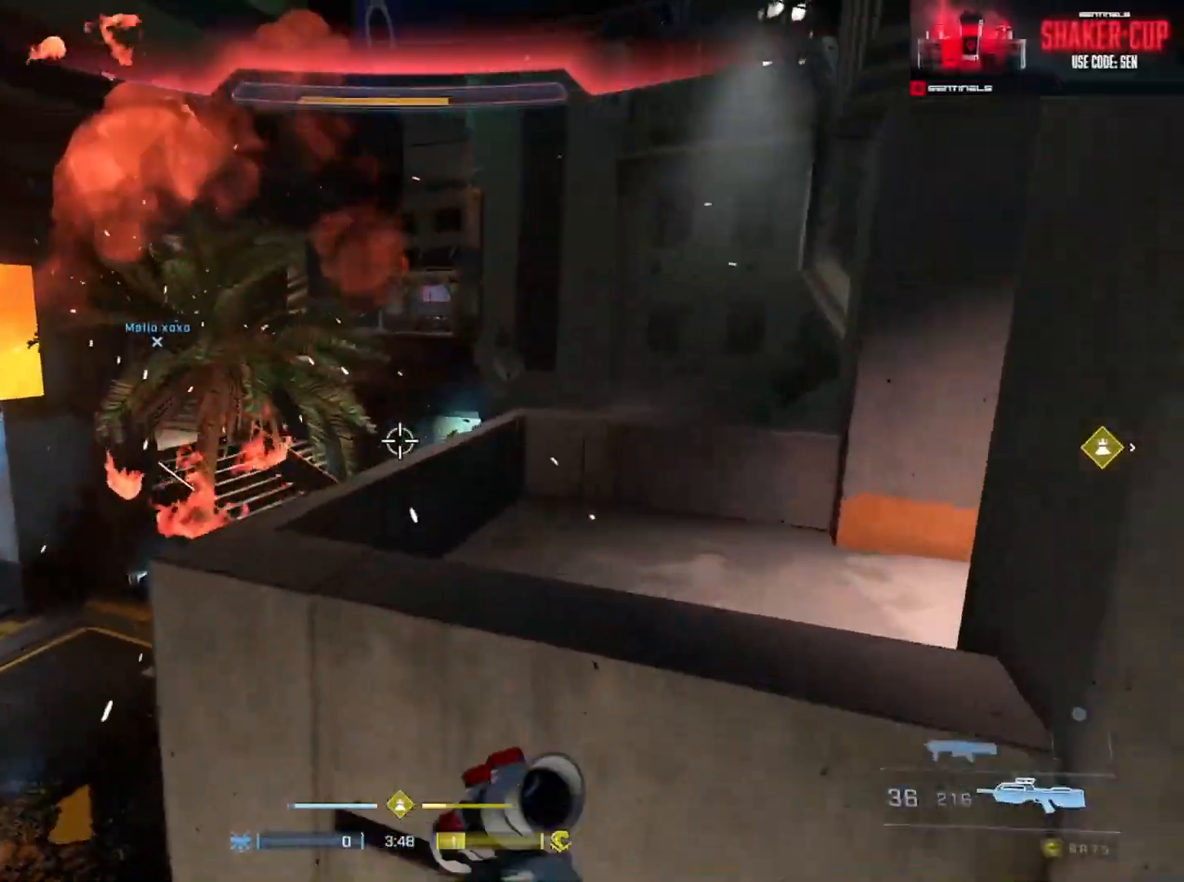
Gameplay with a controller (Xbox layout); each line is a JSON object with the inputs held at the frame after it. "events" lists button and stick changes between this image and that frame as [ms after this image, input, new state], when the widget could be followed in between.
{"buttons": ["L1"], "left_stick": "up-right", "right_stick": "center", "events": [[67, "right_stick", "right"], [184, "right_stick", "up-left"], [267, "L1", "down"], [384, "right_stick", "center"]]}
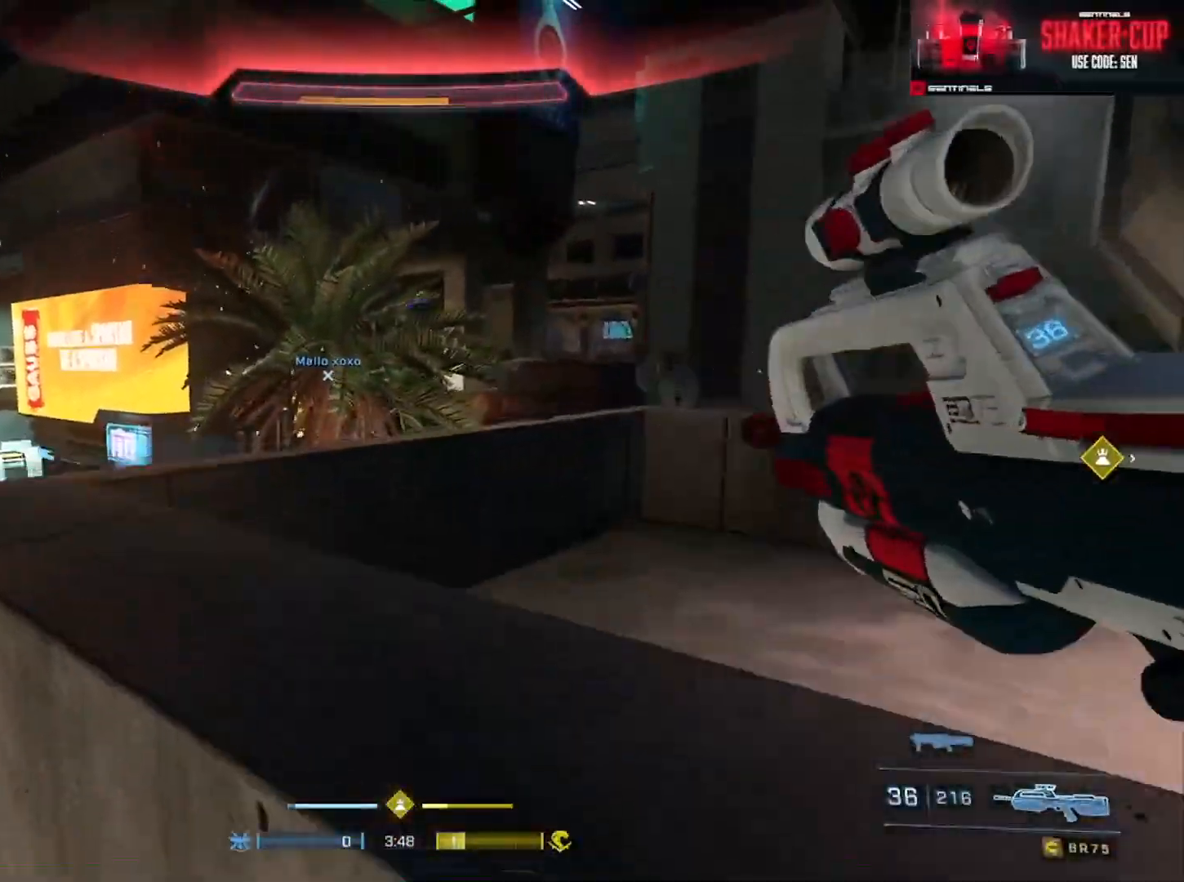
{"buttons": ["L3"], "left_stick": "center", "right_stick": "left", "events": [[33, "L1", "up"], [117, "left_stick", "center"], [234, "right_stick", "left"], [417, "L3", "down"]]}
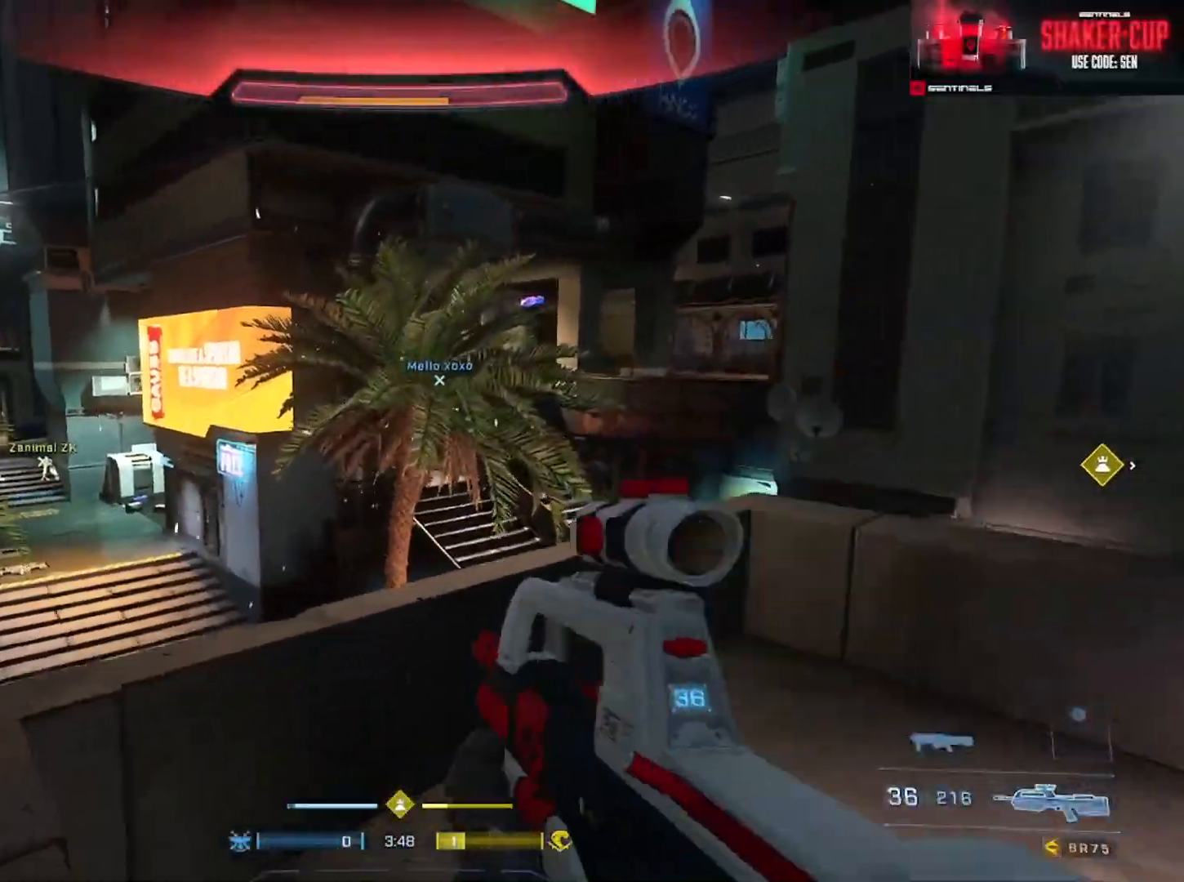
{"buttons": ["R2", "L3"], "left_stick": "left", "right_stick": "down-right", "events": [[51, "left_stick", "down"], [51, "right_stick", "center"], [117, "left_stick", "down-right"], [317, "right_stick", "right"], [334, "left_stick", "left"], [418, "R2", "down"], [468, "right_stick", "down-right"]]}
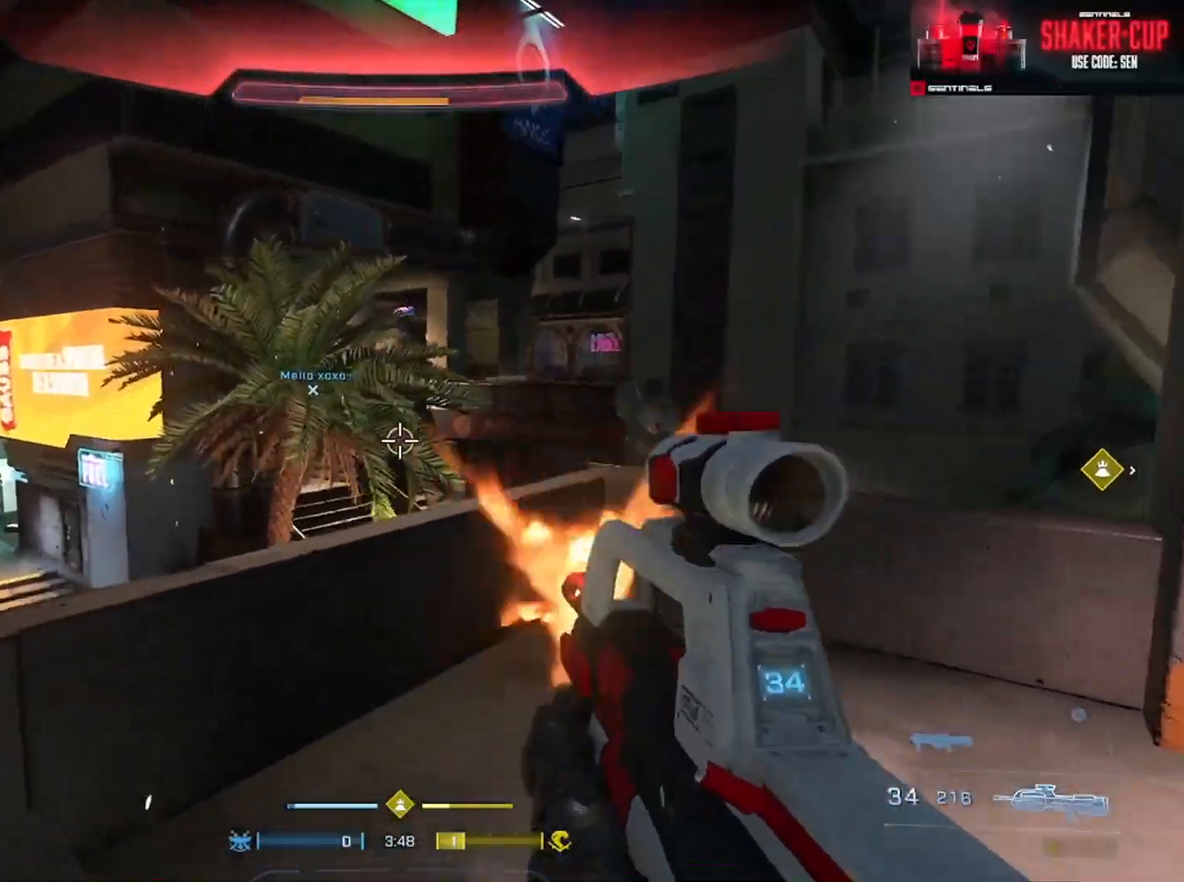
{"buttons": ["R2", "L3", "DPAD_DOWN"], "left_stick": "down-left", "right_stick": "up-right", "events": [[17, "right_stick", "down"], [33, "left_stick", "center"], [67, "R2", "up"], [117, "L3", "up"], [200, "left_stick", "left"], [250, "left_stick", "down-left"], [317, "L1", "down"], [350, "right_stick", "right"], [367, "L3", "down"], [417, "DPAD_DOWN", "down"], [417, "right_stick", "up-right"], [434, "R2", "down"], [450, "L1", "up"]]}
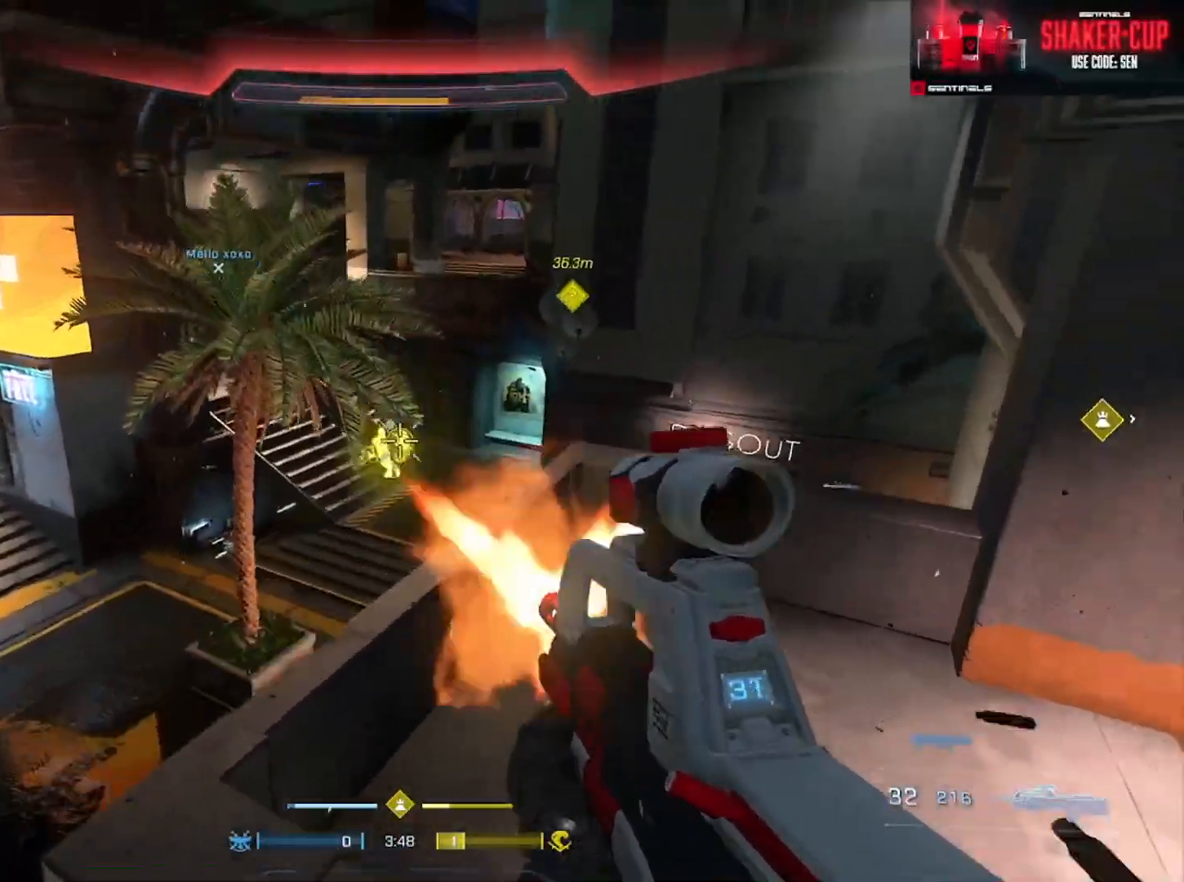
{"buttons": [], "left_stick": "down-right", "right_stick": "up", "events": [[34, "DPAD_DOWN", "up"], [67, "right_stick", "center"], [101, "R2", "up"], [167, "right_stick", "down-right"], [184, "R2", "down"], [334, "L3", "up"], [351, "left_stick", "down"], [418, "right_stick", "up-right"], [468, "R2", "up"], [468, "right_stick", "up"], [484, "left_stick", "down-right"]]}
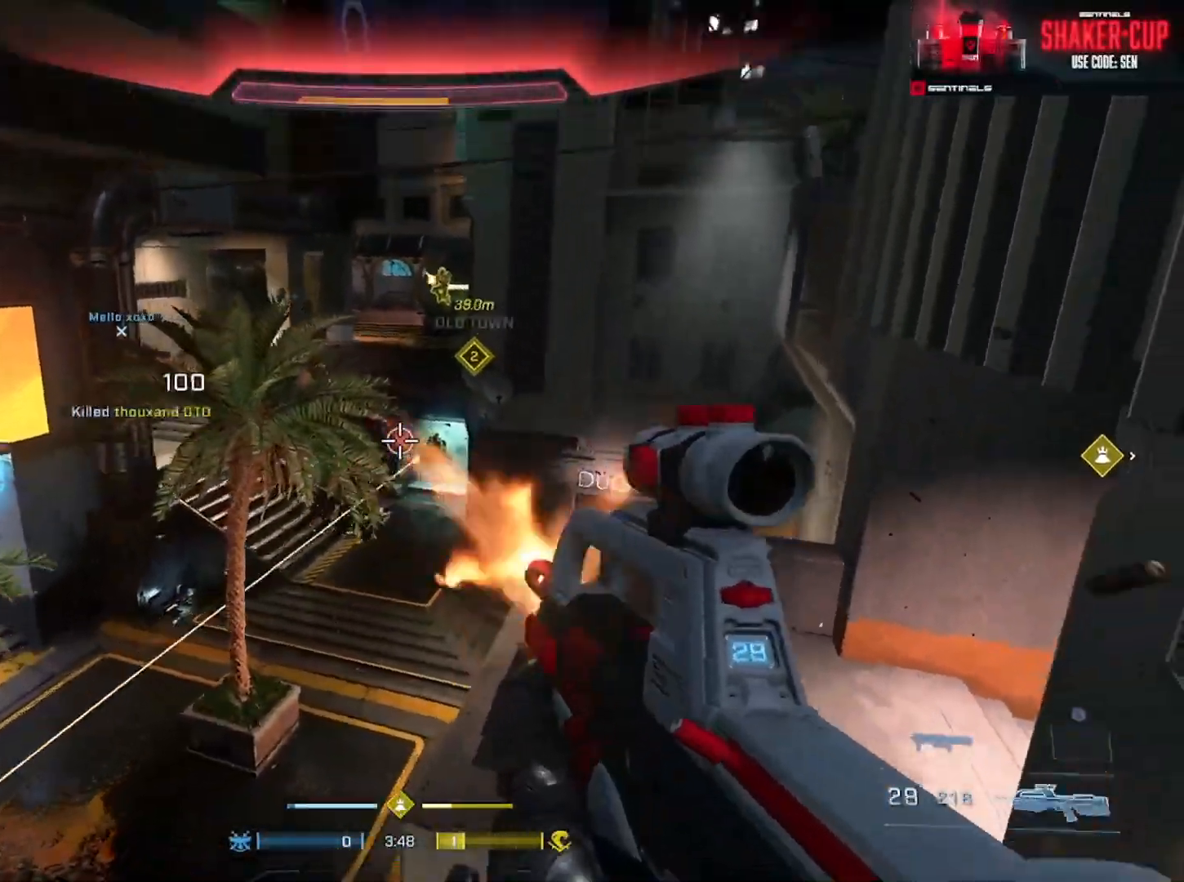
{"buttons": [], "left_stick": "right", "right_stick": "up-left", "events": [[250, "R2", "down"], [250, "right_stick", "center"], [367, "left_stick", "right"], [400, "right_stick", "up-left"], [450, "R2", "up"]]}
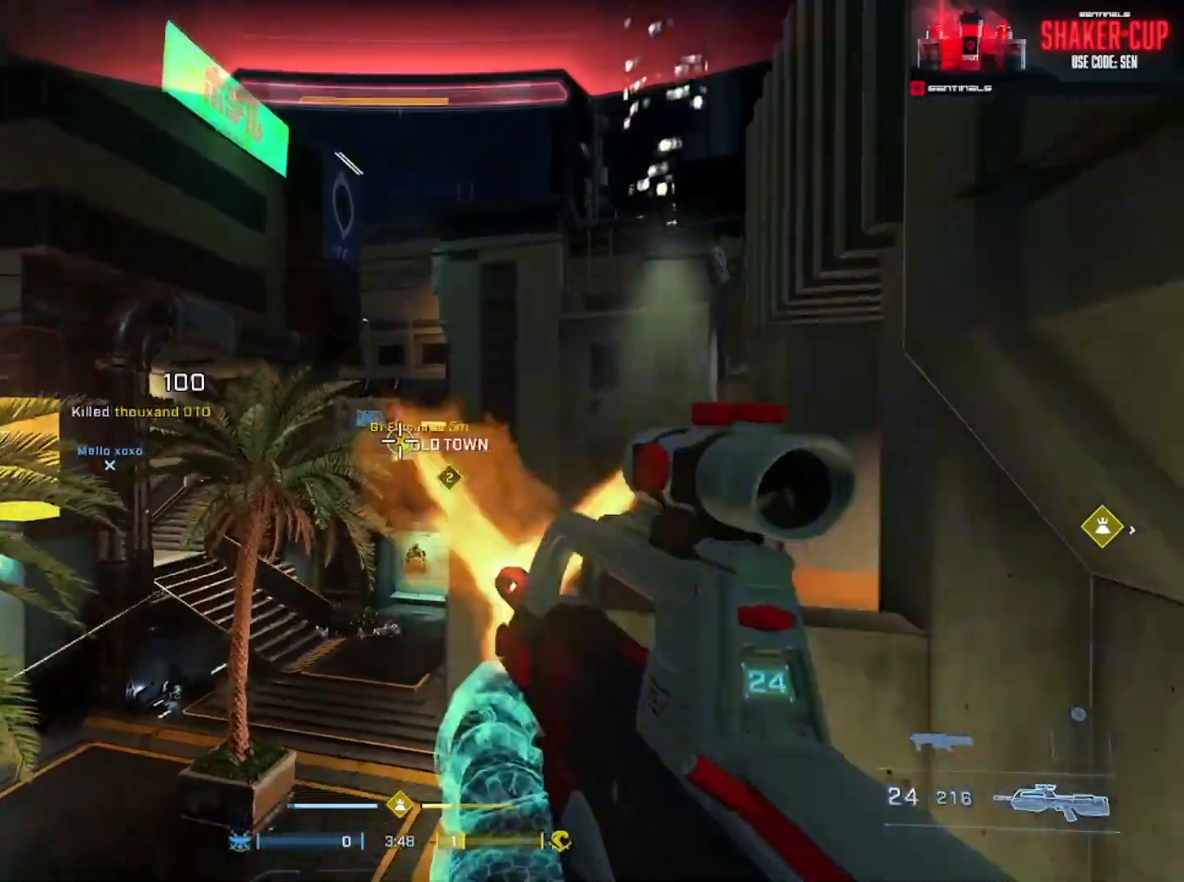
{"buttons": [], "left_stick": "up-right", "right_stick": "right", "events": [[51, "right_stick", "center"], [117, "right_stick", "up"], [134, "R2", "down"], [418, "R2", "up"], [468, "left_stick", "up-right"], [501, "right_stick", "right"]]}
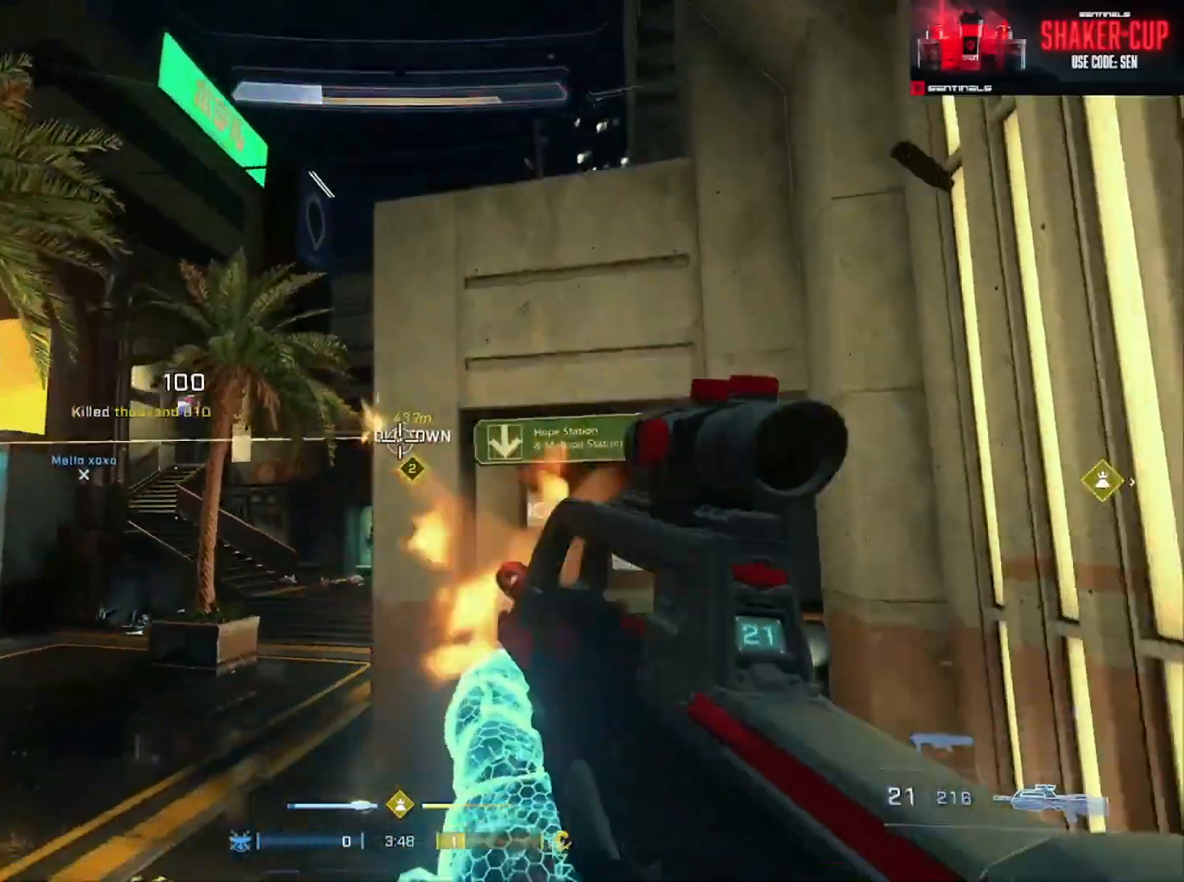
{"buttons": [], "left_stick": "up", "right_stick": "center", "events": [[83, "Y", "down"], [150, "Y", "up"], [150, "left_stick", "up"], [200, "right_stick", "down-right"], [217, "Y", "down"], [300, "Y", "up"], [400, "A", "down"], [467, "right_stick", "center"], [484, "A", "up"]]}
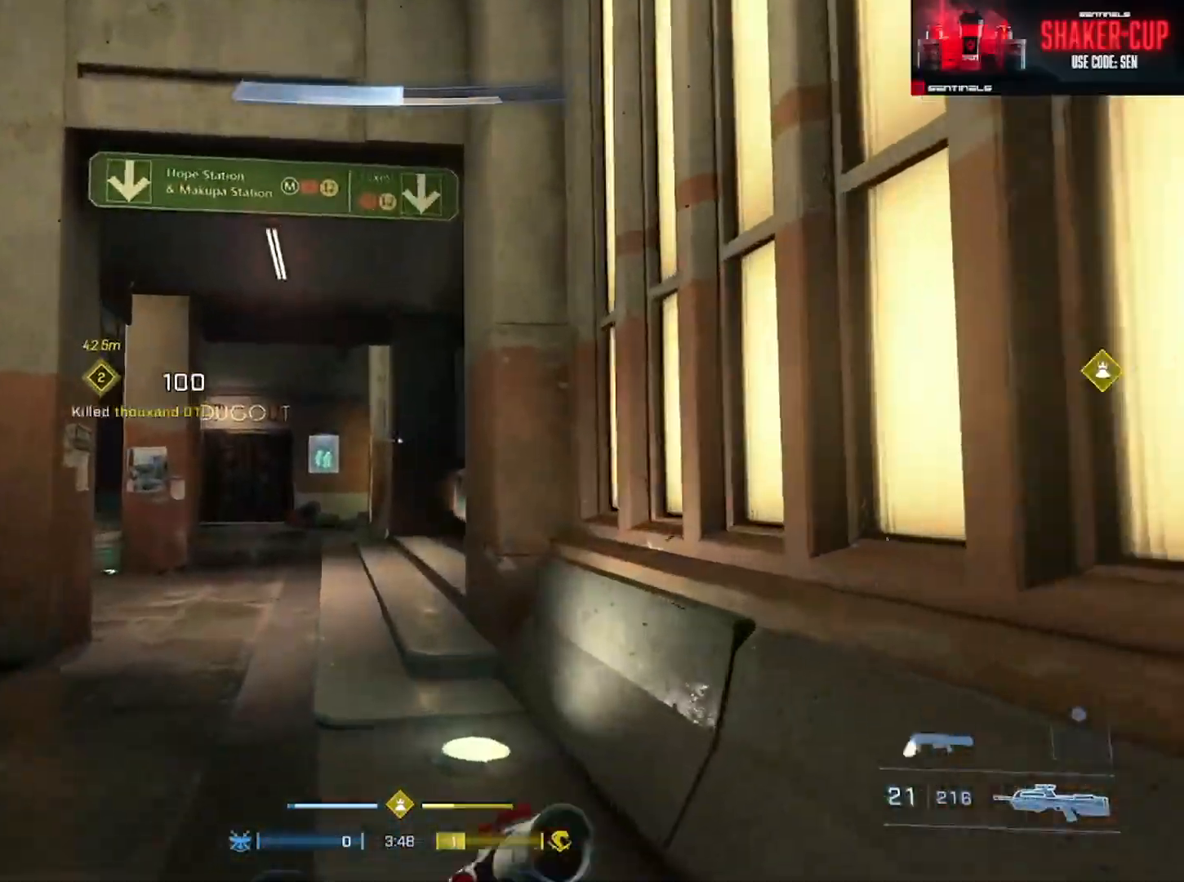
{"buttons": [], "left_stick": "up-left", "right_stick": "right", "events": [[184, "right_stick", "down-right"], [267, "left_stick", "up-left"], [301, "right_stick", "right"]]}
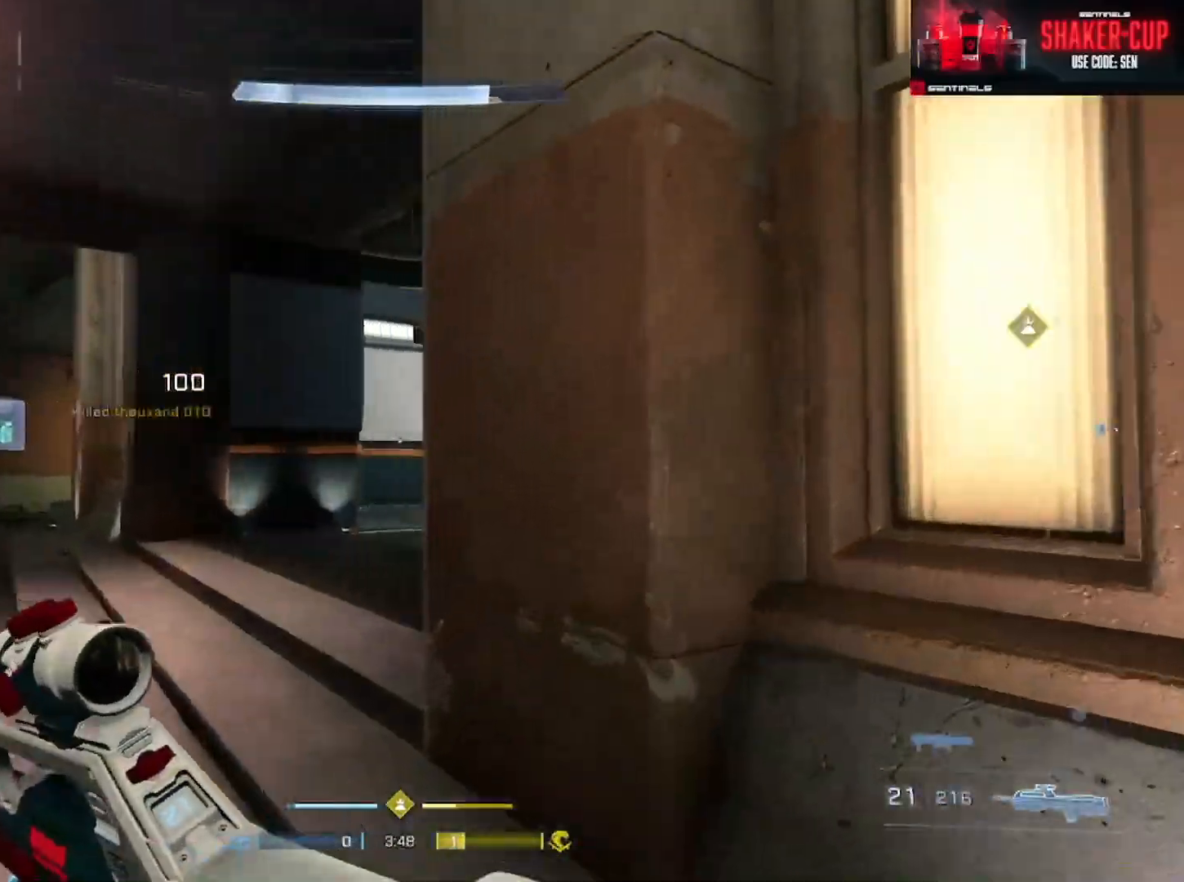
{"buttons": ["L3"], "left_stick": "up-left", "right_stick": "center", "events": [[50, "Y", "down"], [133, "Y", "up"], [200, "Y", "down"], [267, "L3", "down"], [284, "Y", "up"], [400, "right_stick", "left"], [484, "right_stick", "center"]]}
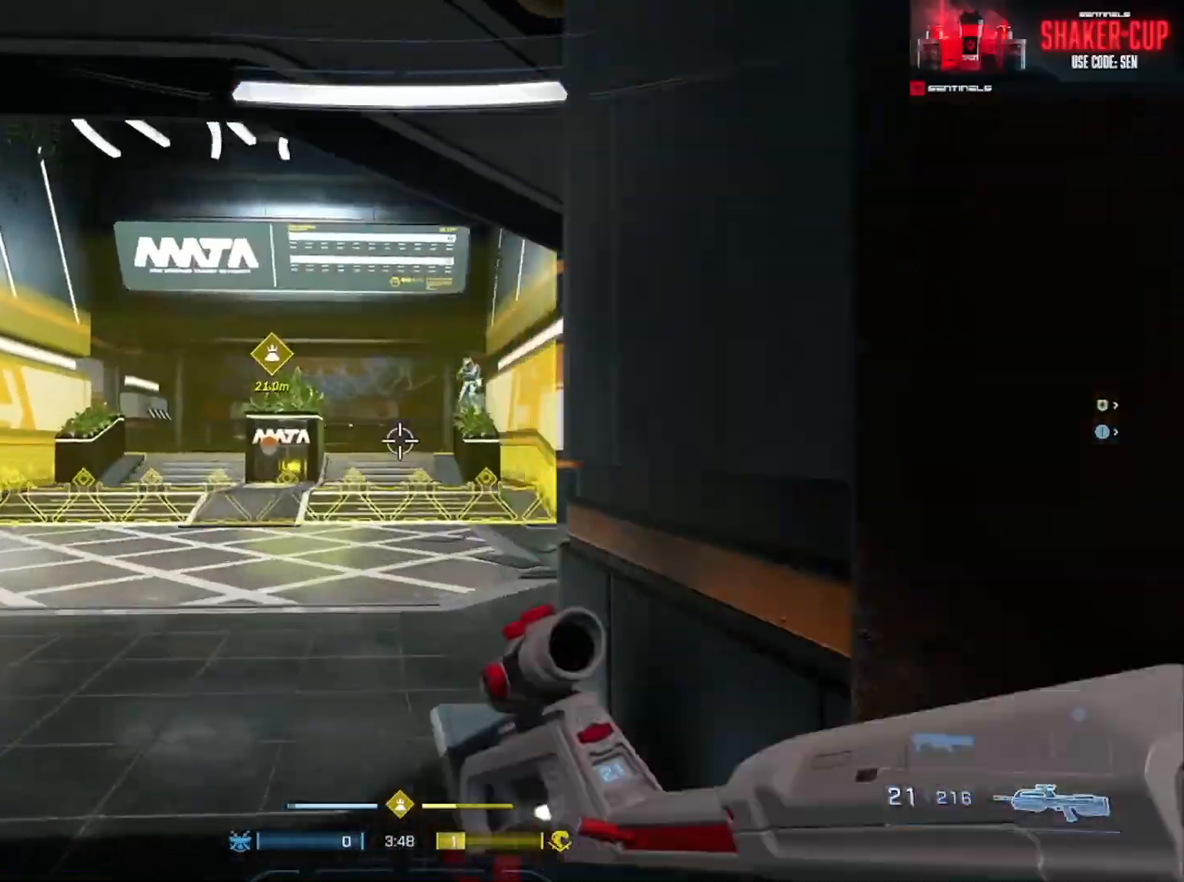
{"buttons": ["R2"], "left_stick": "up-left", "right_stick": "up", "events": [[184, "right_stick", "right"], [317, "right_stick", "up"], [351, "L3", "up"], [351, "R2", "down"]]}
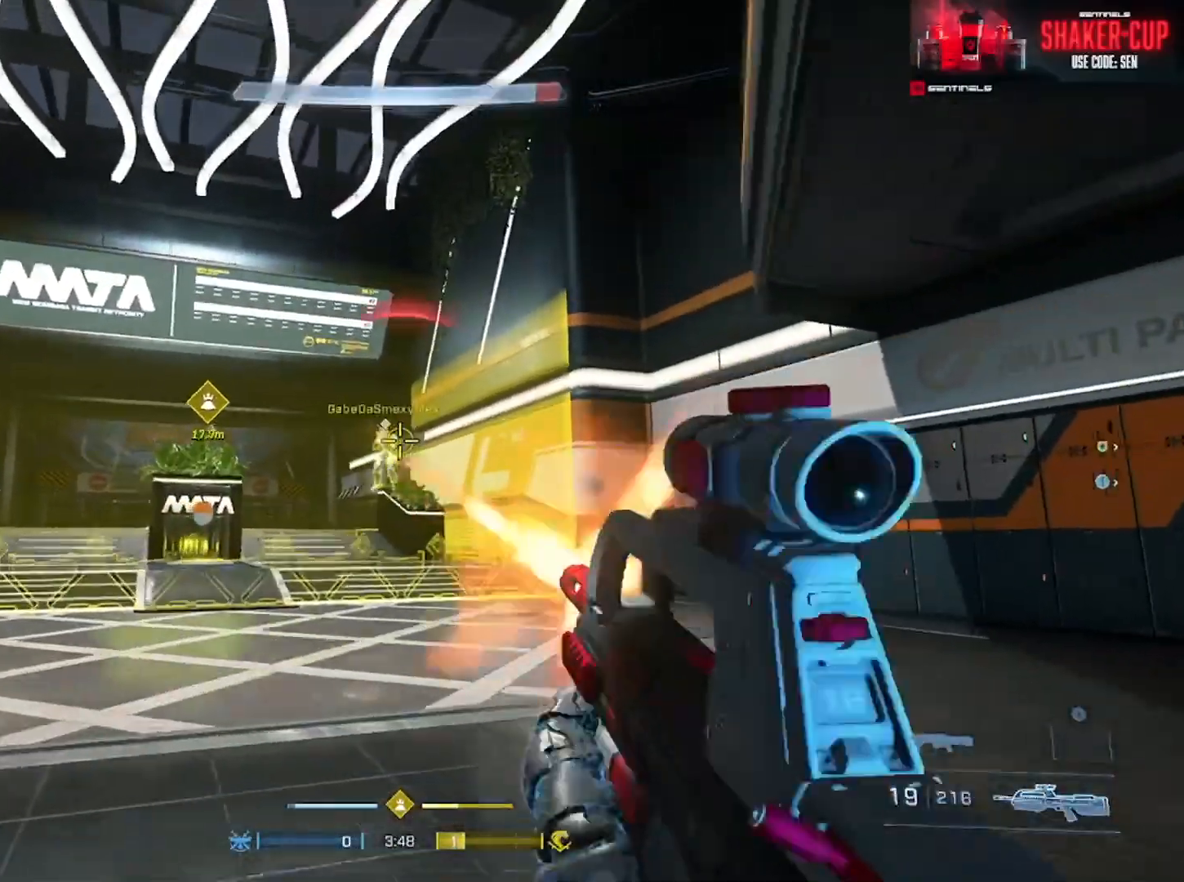
{"buttons": [], "left_stick": "left", "right_stick": "down-right", "events": [[17, "R2", "up"], [17, "right_stick", "down-right"], [167, "R2", "down"], [167, "right_stick", "down"], [384, "right_stick", "right"], [417, "left_stick", "left"], [467, "right_stick", "down-right"], [484, "R2", "up"]]}
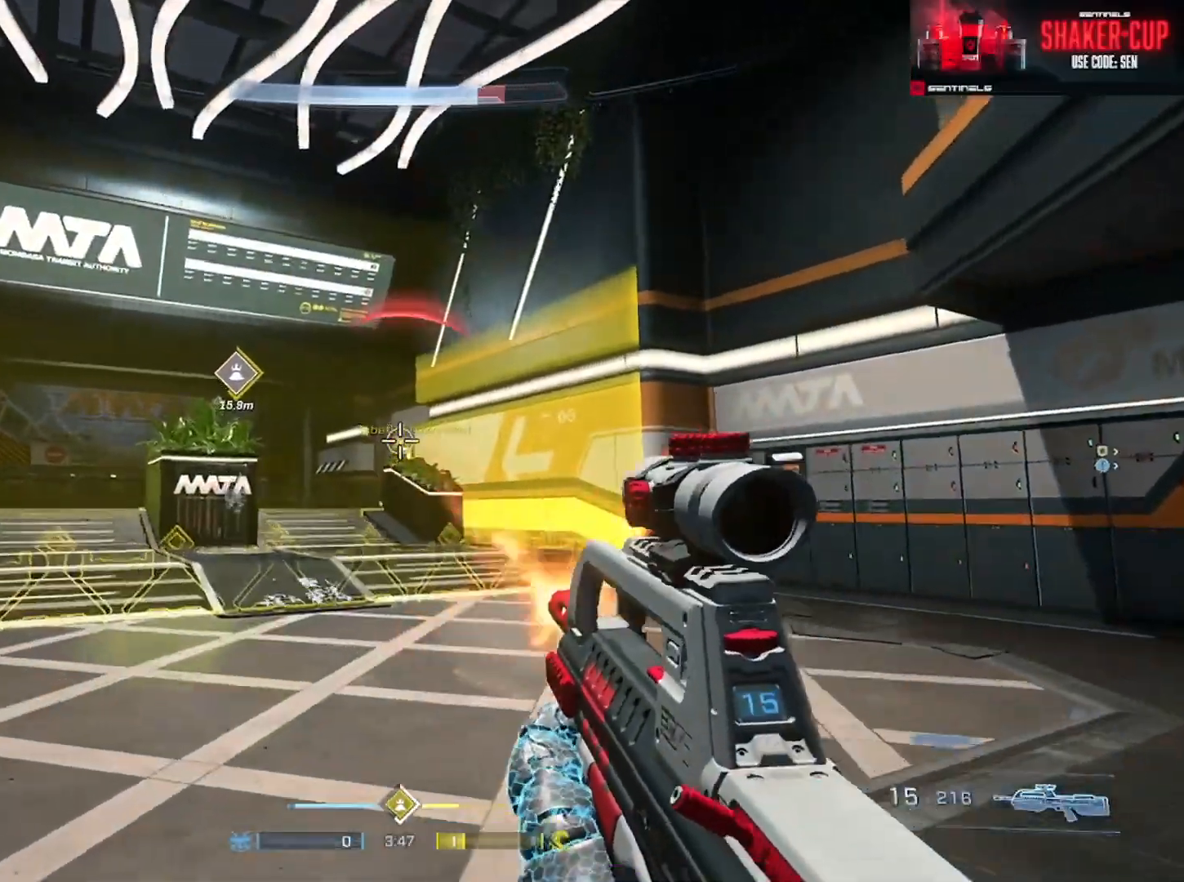
{"buttons": [], "left_stick": "left", "right_stick": "center", "events": [[217, "right_stick", "right"], [283, "R2", "down"], [367, "right_stick", "center"], [484, "R2", "up"]]}
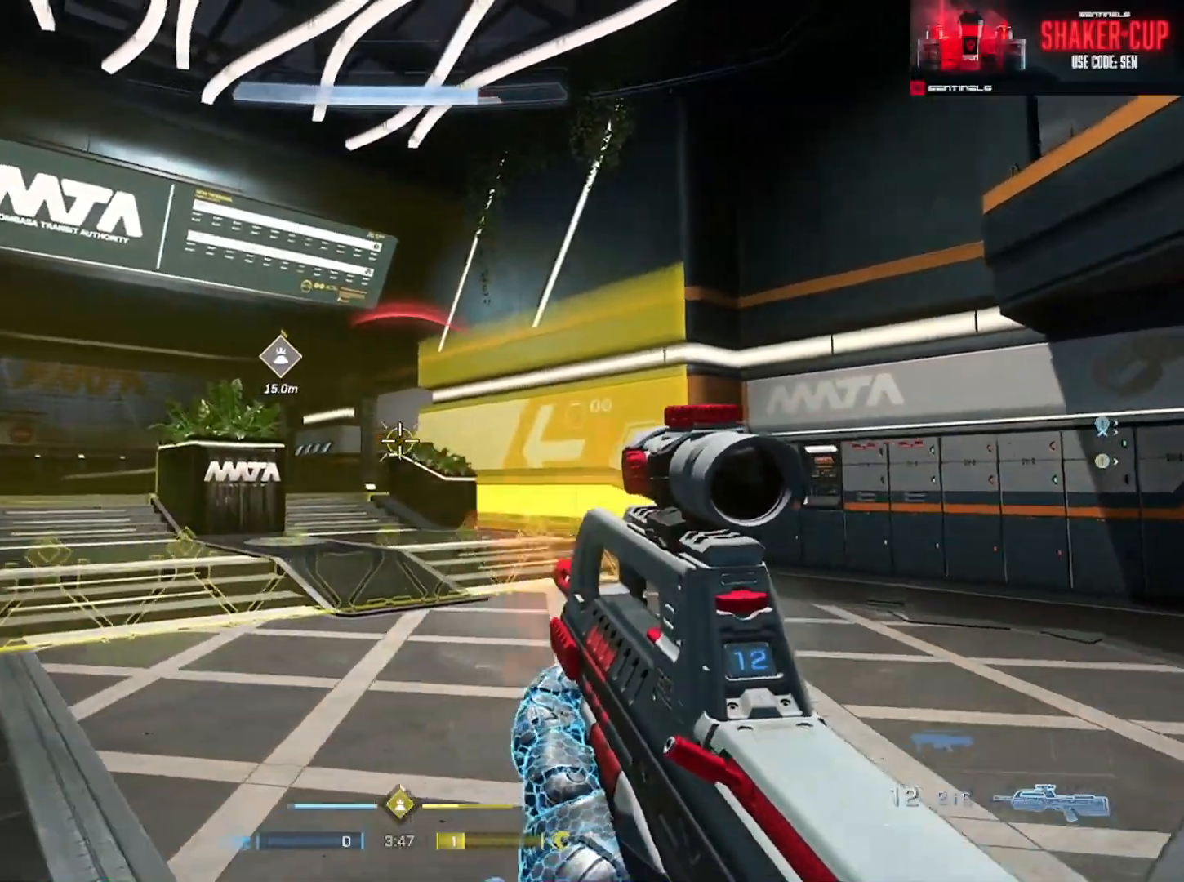
{"buttons": [], "left_stick": "down", "right_stick": "left", "events": [[50, "left_stick", "down-left"], [50, "right_stick", "right"], [184, "R2", "down"], [201, "left_stick", "left"], [334, "right_stick", "center"], [351, "Y", "down"], [384, "right_stick", "left"], [401, "R2", "up"], [401, "left_stick", "down"], [451, "Y", "up"]]}
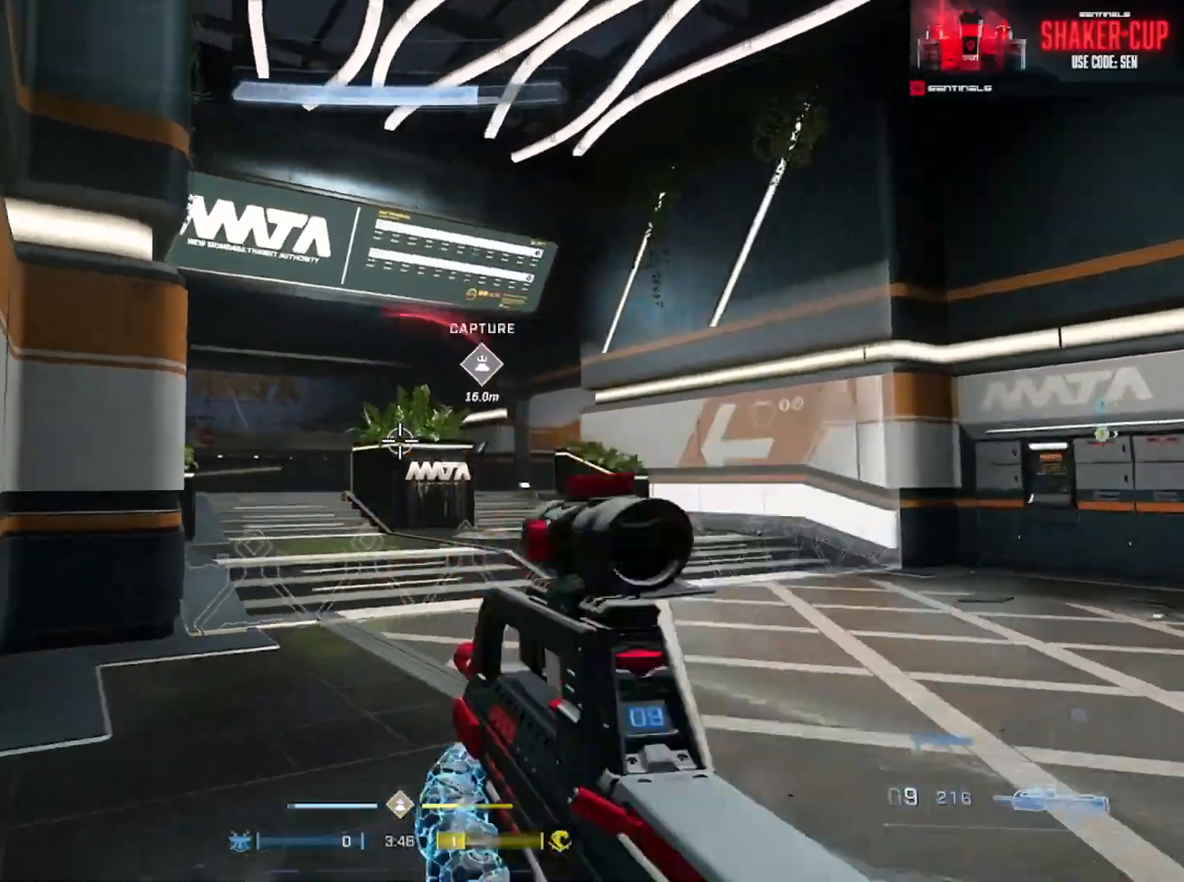
{"buttons": [], "left_stick": "up", "right_stick": "left", "events": [[50, "left_stick", "up-left"], [150, "A", "down"], [167, "left_stick", "up"], [233, "A", "up"], [283, "A", "down"], [367, "A", "up"]]}
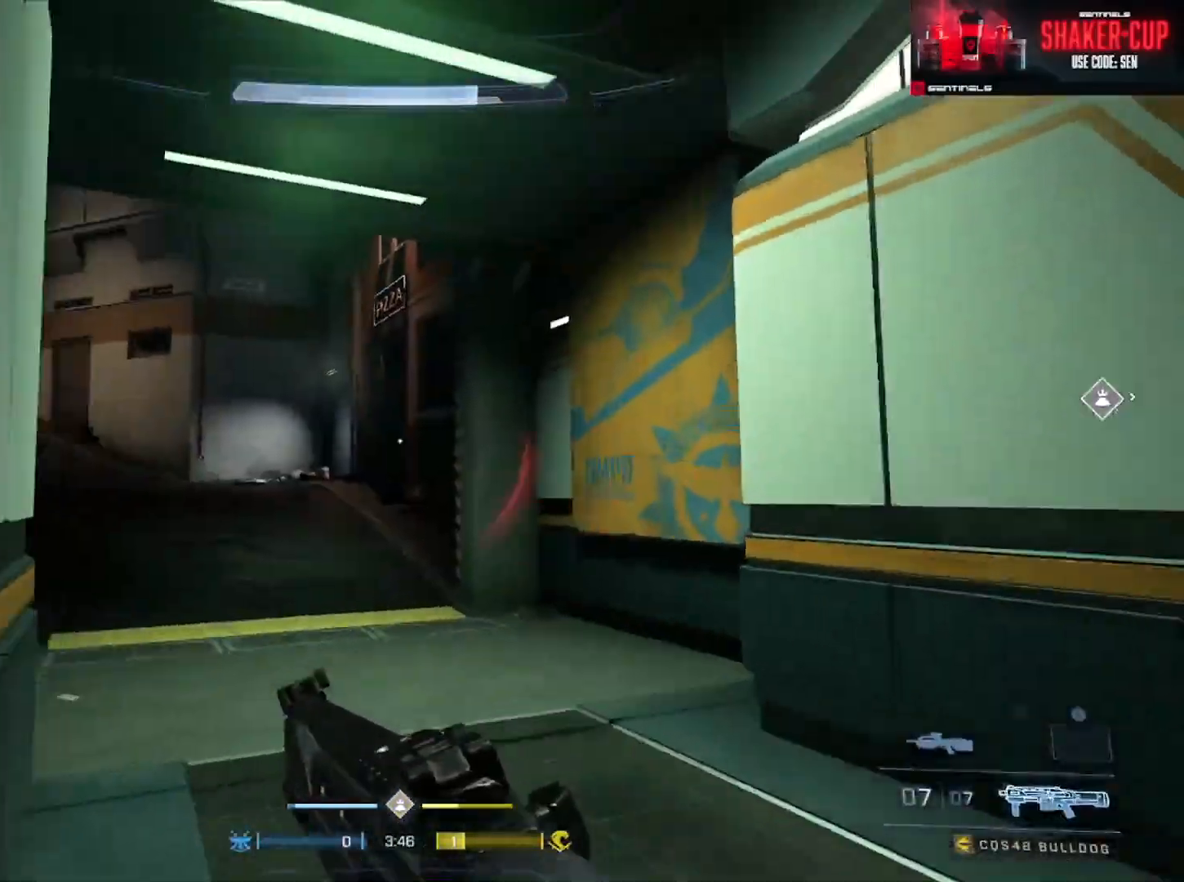
{"buttons": ["L3"], "left_stick": "up", "right_stick": "up-left", "events": [[201, "right_stick", "center"], [284, "right_stick", "left"], [301, "L3", "down"], [367, "right_stick", "center"], [451, "right_stick", "up-left"]]}
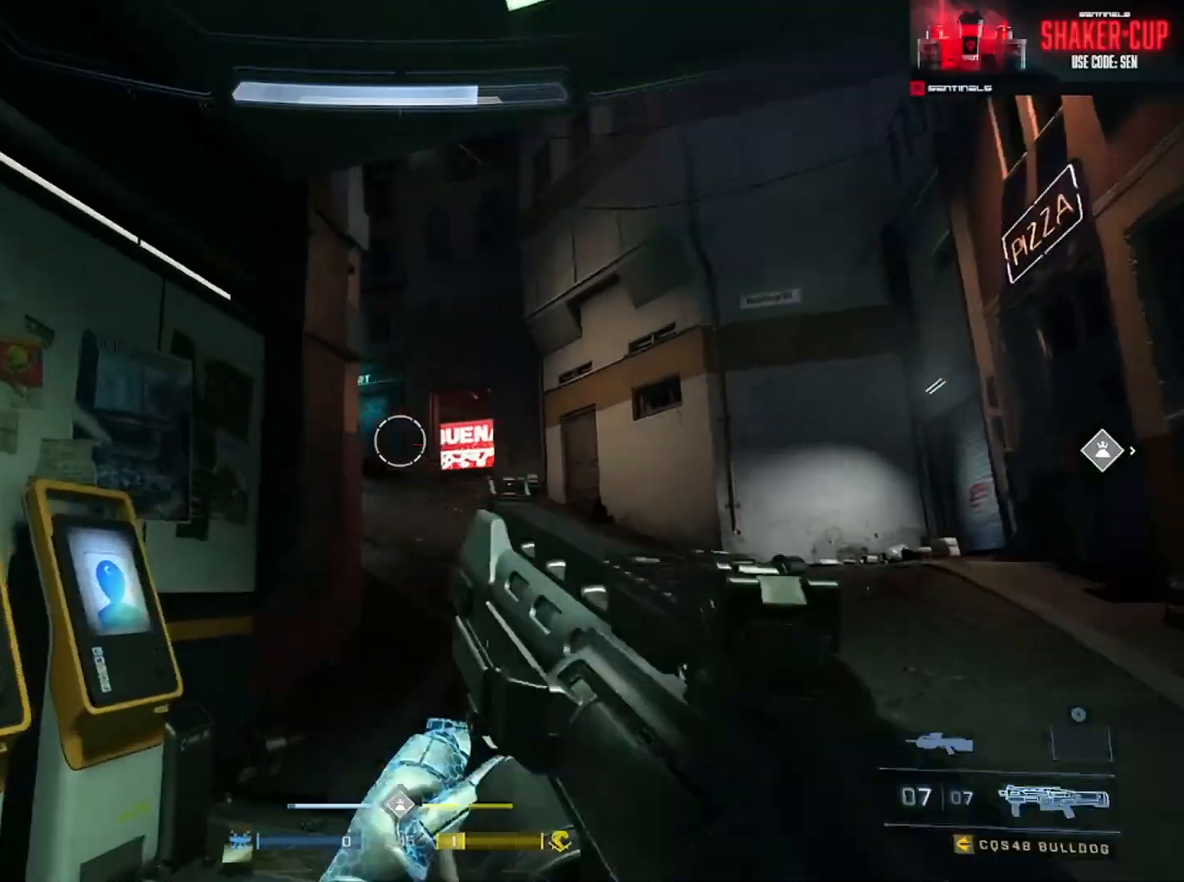
{"buttons": [], "left_stick": "up", "right_stick": "down-left", "events": [[117, "right_stick", "center"], [267, "right_stick", "left"], [333, "L1", "down"], [367, "right_stick", "down-left"], [417, "L1", "up"], [484, "L3", "up"]]}
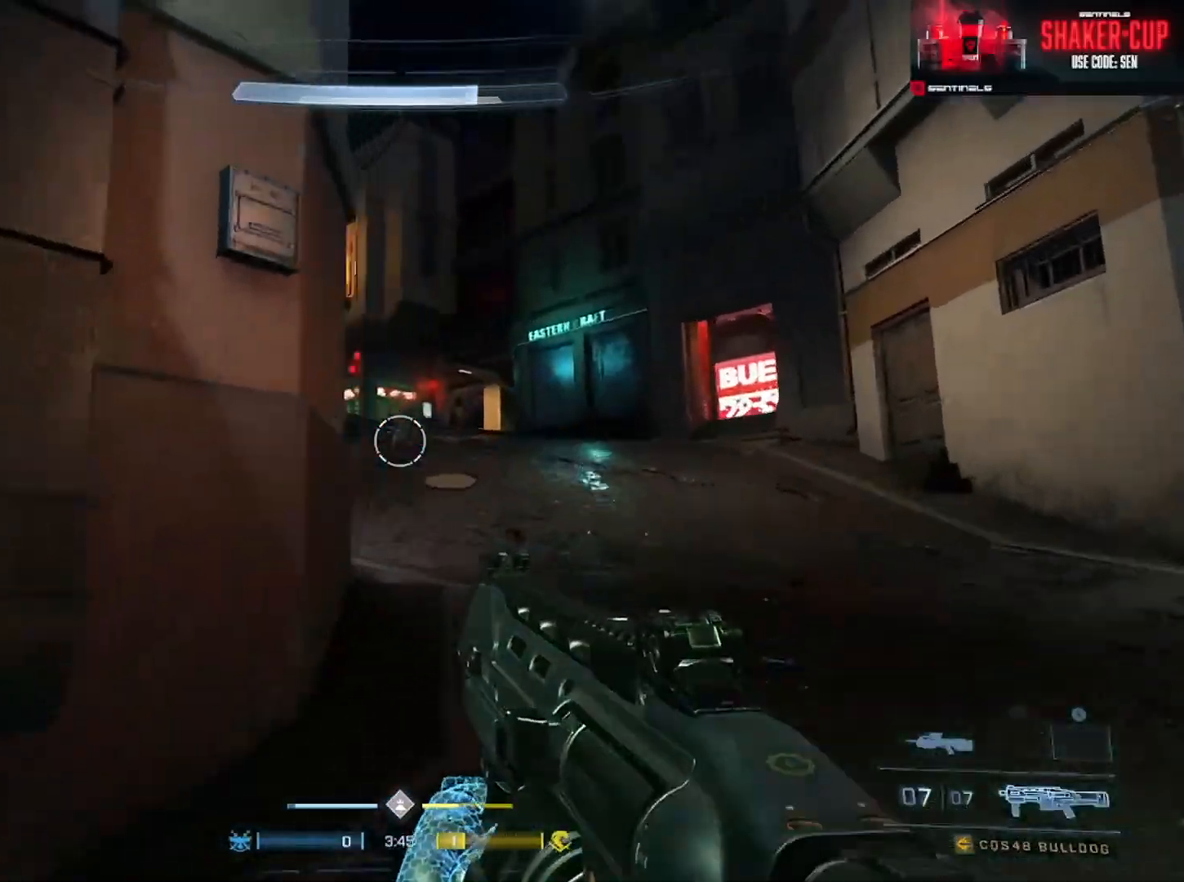
{"buttons": [], "left_stick": "up", "right_stick": "left", "events": [[50, "right_stick", "left"], [267, "A", "down"], [301, "A", "up"], [384, "A", "down"], [384, "right_stick", "up-left"], [467, "A", "up"], [484, "right_stick", "left"]]}
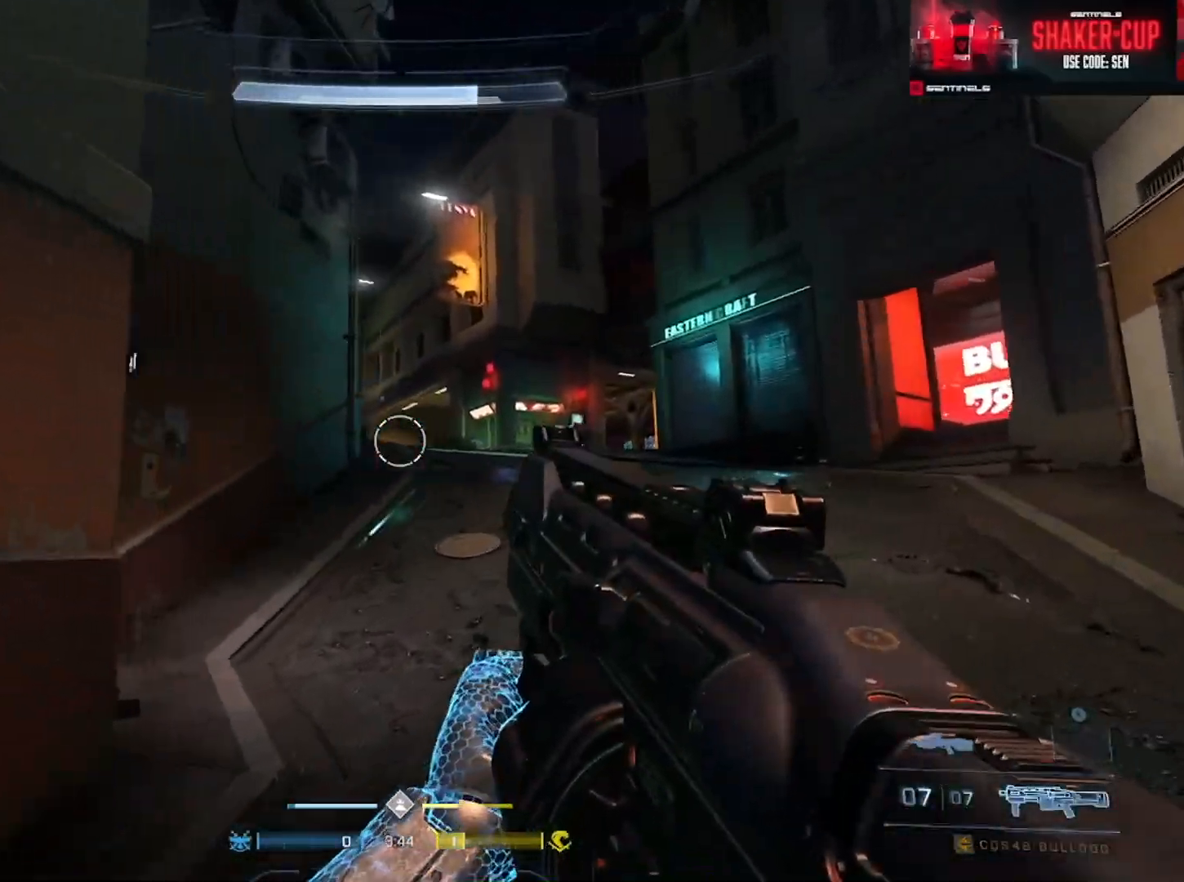
{"buttons": [], "left_stick": "up", "right_stick": "left", "events": [[50, "A", "down"], [133, "A", "up"], [217, "A", "down"], [300, "A", "up"], [367, "A", "down"], [484, "A", "up"]]}
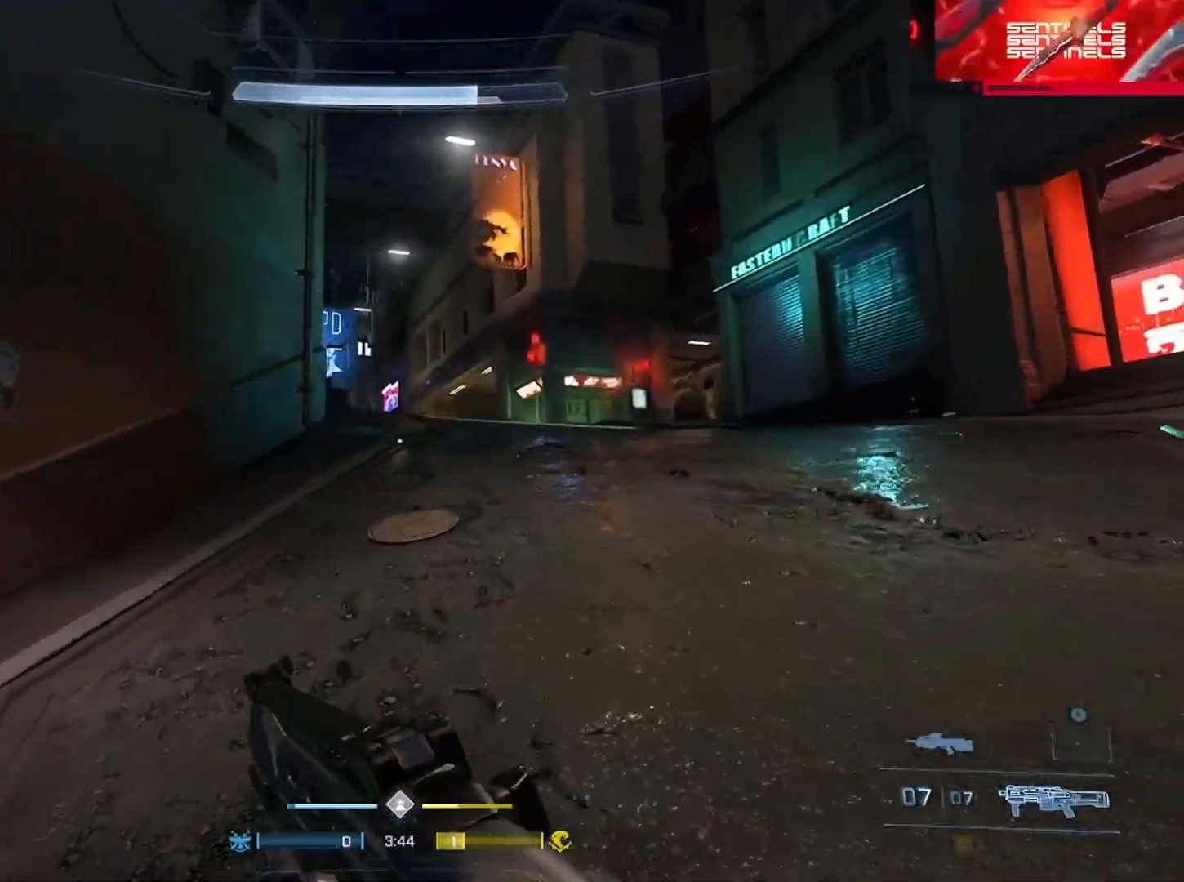
{"buttons": [], "left_stick": "up", "right_stick": "down-left", "events": [[34, "A", "down"], [150, "A", "up"], [217, "A", "down"], [251, "L1", "down"], [301, "right_stick", "down-left"], [317, "A", "up"], [317, "L1", "up"]]}
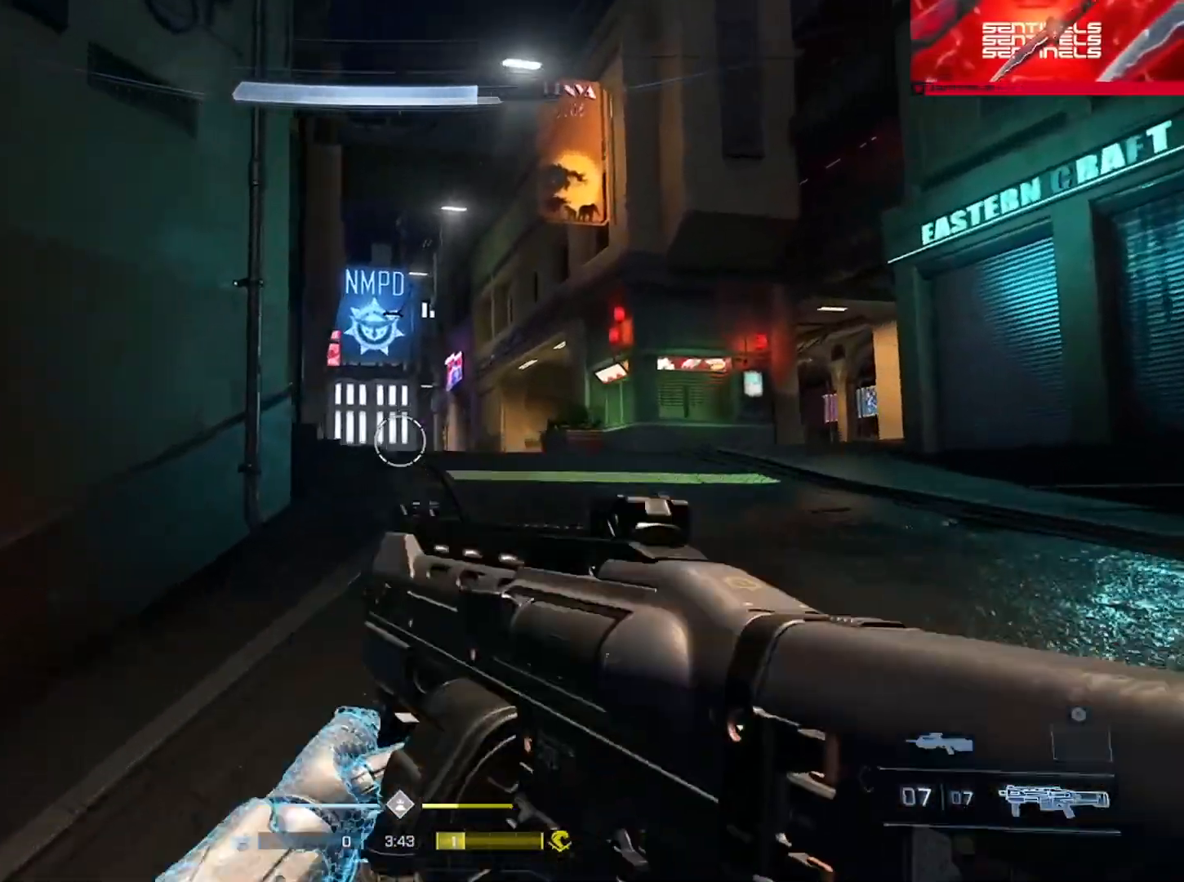
{"buttons": [], "left_stick": "up", "right_stick": "left", "events": [[300, "right_stick", "left"]]}
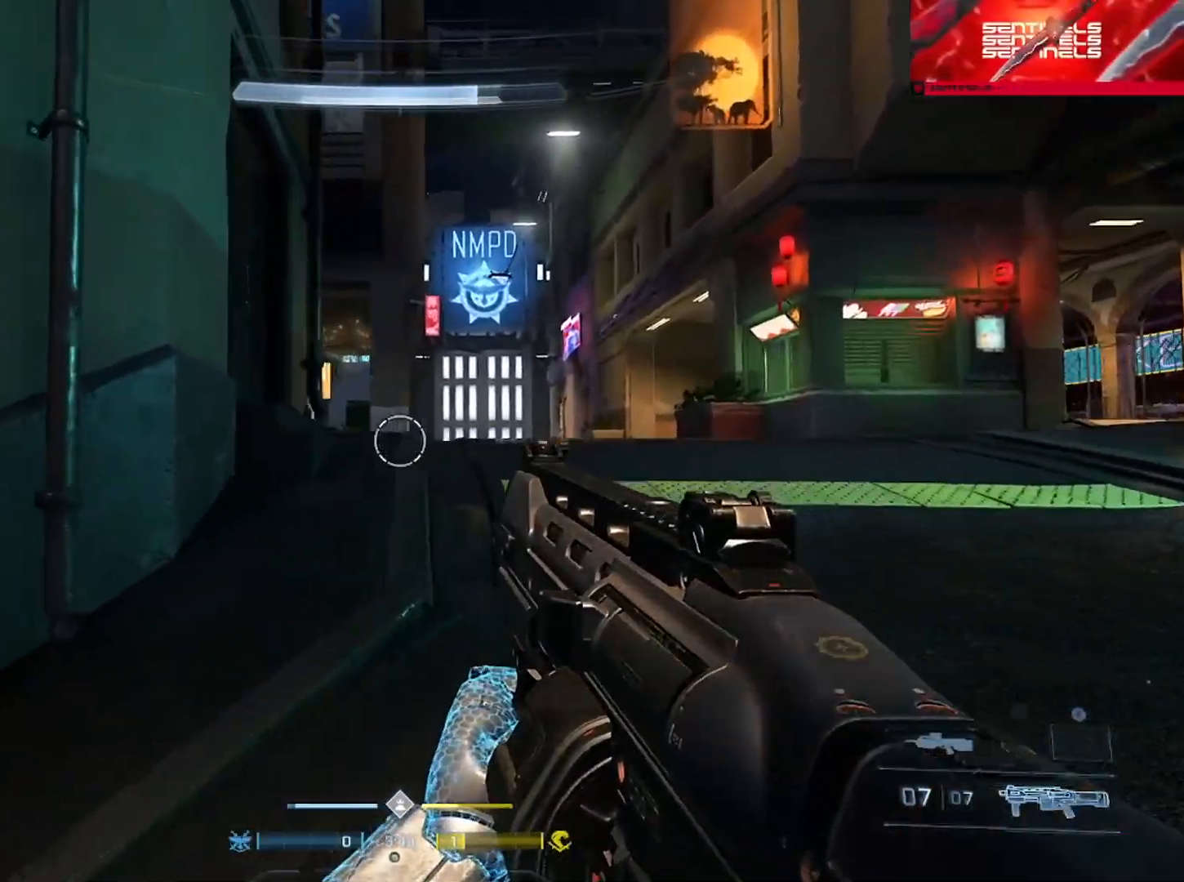
{"buttons": [], "left_stick": "up-right", "right_stick": "down-left", "events": [[150, "right_stick", "down"], [167, "L1", "down"], [251, "L1", "up"], [351, "right_stick", "down-left"], [501, "left_stick", "up-right"]]}
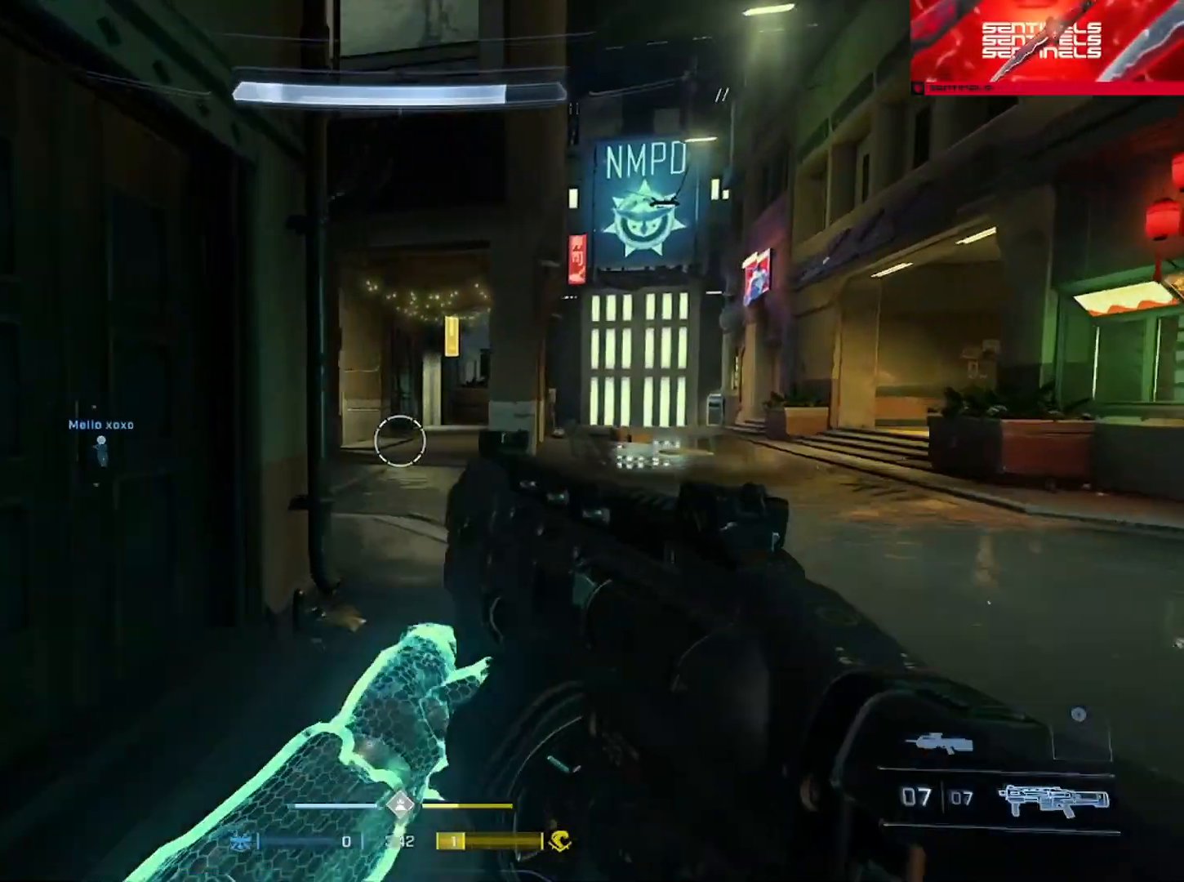
{"buttons": [], "left_stick": "up-right", "right_stick": "down-left", "events": [[100, "right_stick", "left"], [400, "left_stick", "center"], [467, "left_stick", "up-right"], [484, "right_stick", "down-left"]]}
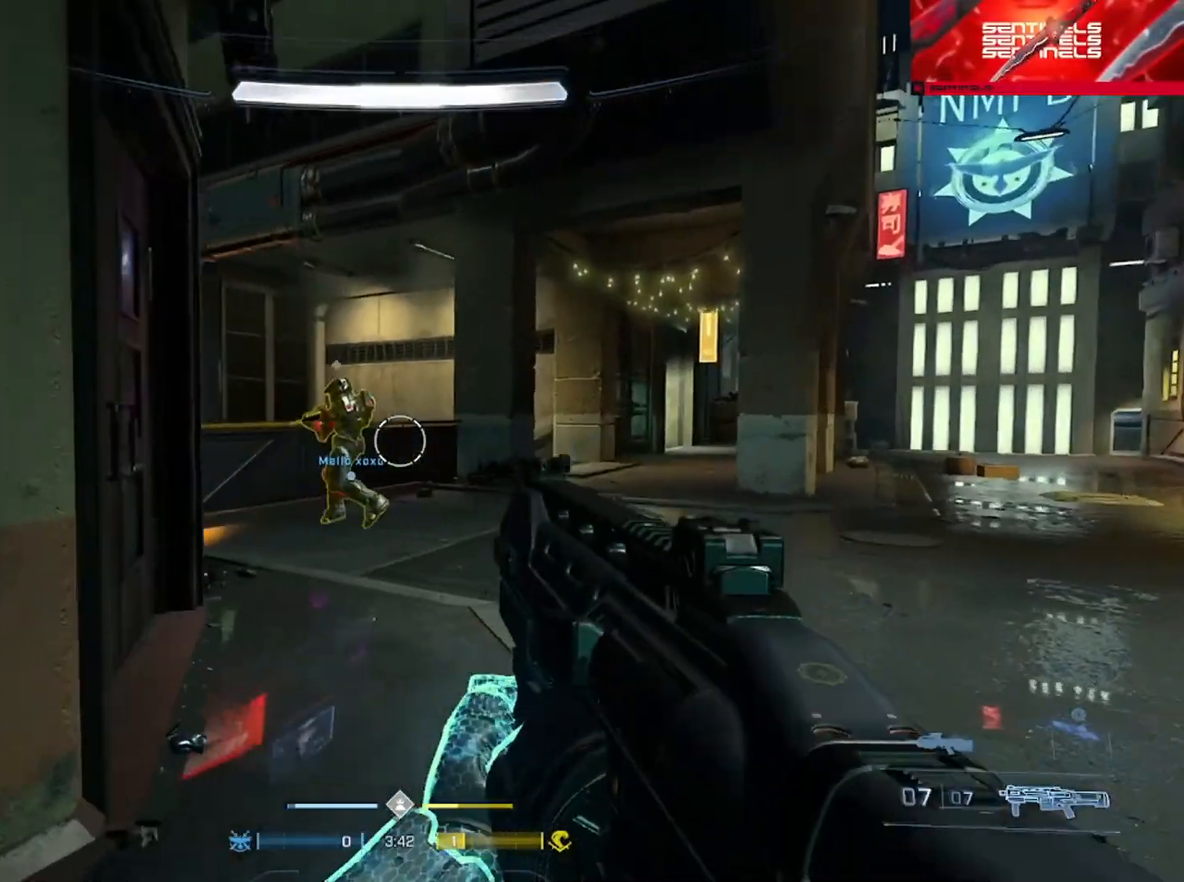
{"buttons": ["R2"], "left_stick": "down-right", "right_stick": "left", "events": [[134, "R2", "down"], [134, "right_stick", "up-left"], [217, "right_stick", "center"], [301, "left_stick", "down-right"], [351, "right_stick", "down-left"], [401, "right_stick", "left"]]}
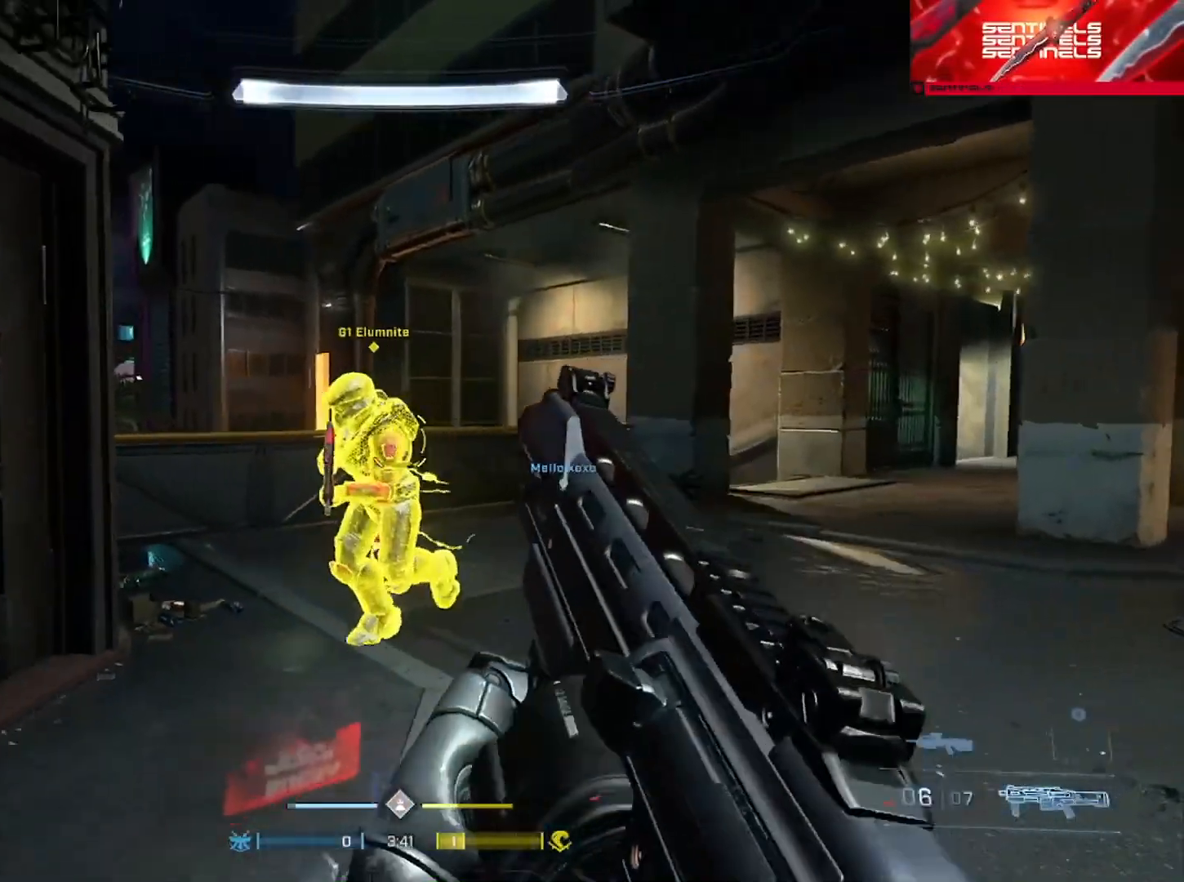
{"buttons": [], "left_stick": "down-right", "right_stick": "left", "events": [[16, "left_stick", "down"], [83, "right_stick", "center"], [200, "right_stick", "right"], [233, "left_stick", "down-right"], [384, "right_stick", "left"], [400, "R2", "up"]]}
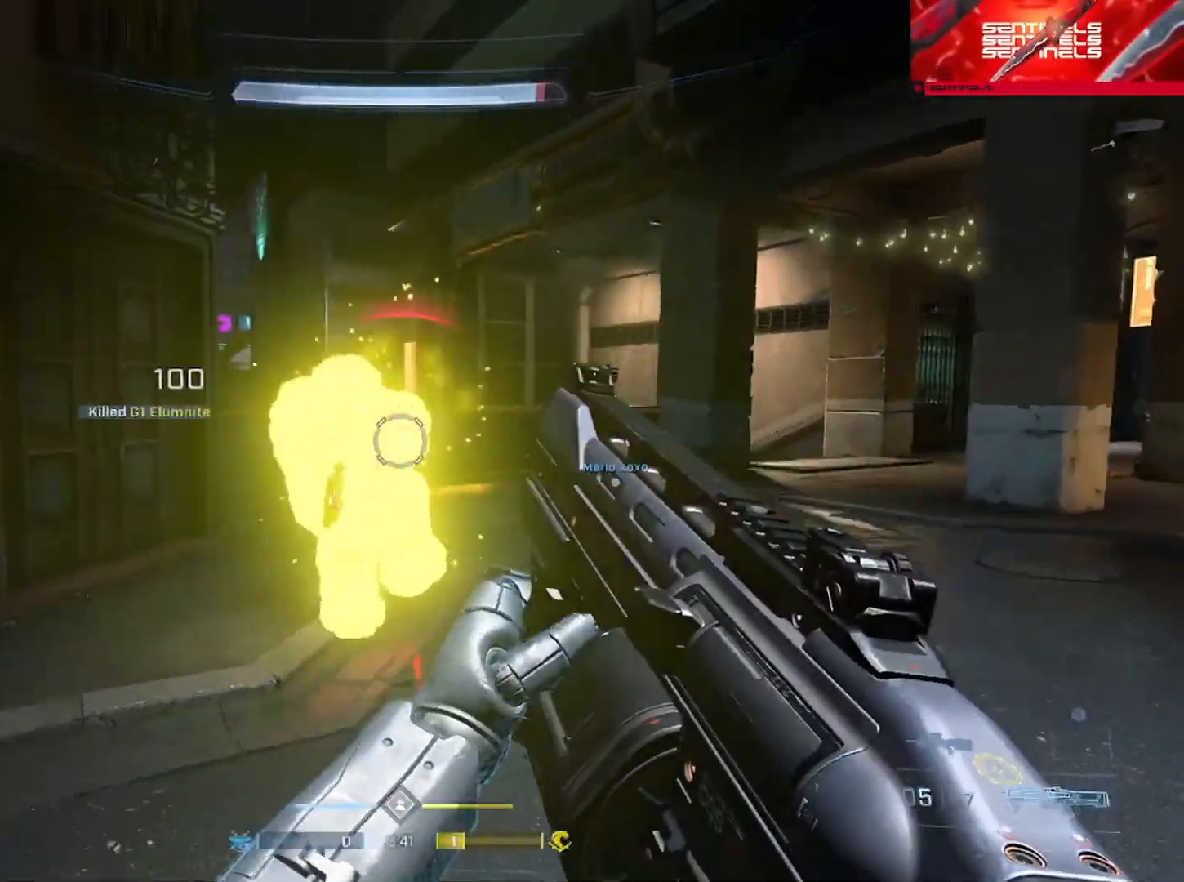
{"buttons": [], "left_stick": "up", "right_stick": "left", "events": [[34, "left_stick", "up-right"], [84, "right_stick", "center"], [100, "Y", "down"], [134, "left_stick", "up"], [167, "Y", "up"], [284, "A", "down"], [351, "A", "up"], [417, "A", "down"], [434, "right_stick", "left"], [484, "A", "up"]]}
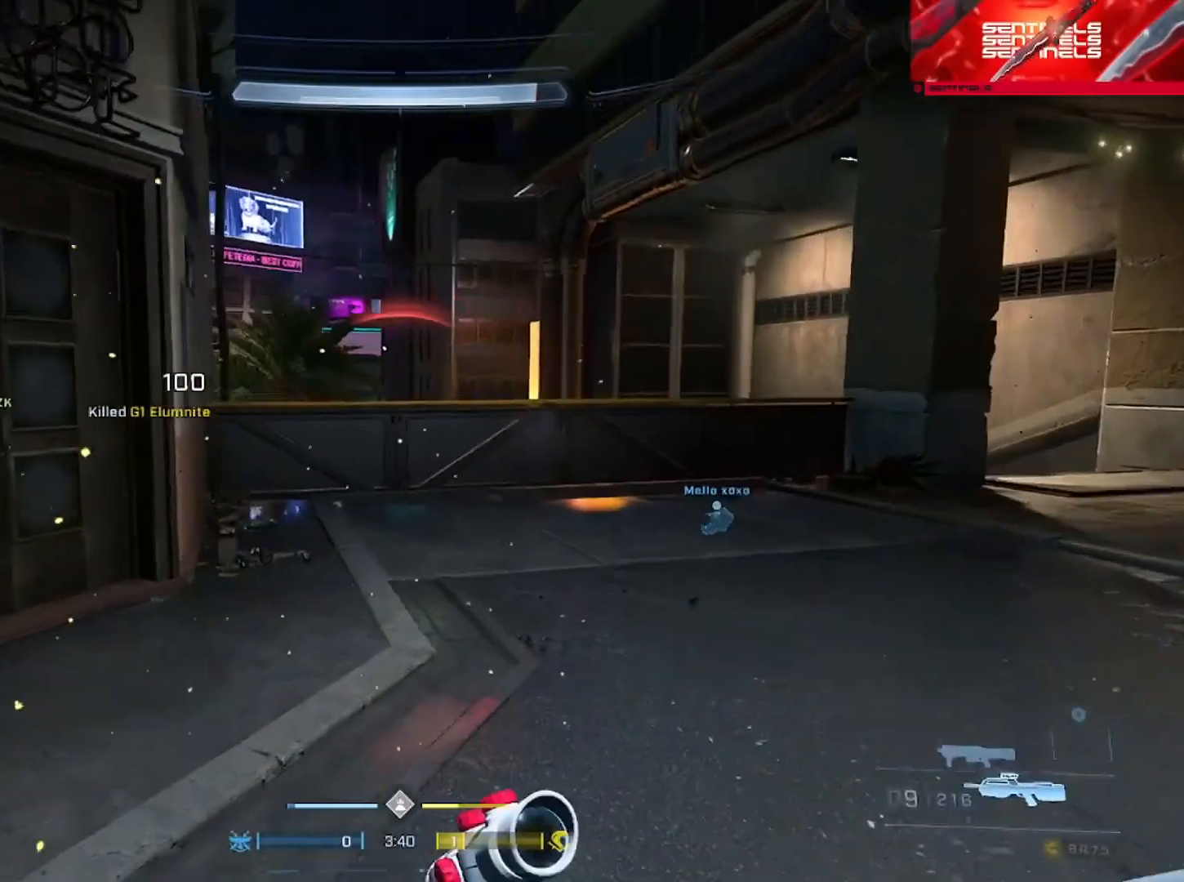
{"buttons": [], "left_stick": "up", "right_stick": "down", "events": [[117, "B", "down"], [133, "L1", "down"], [183, "B", "up"], [200, "right_stick", "down"], [217, "L1", "up"], [250, "B", "down"], [333, "B", "up"], [417, "B", "down"], [484, "B", "up"]]}
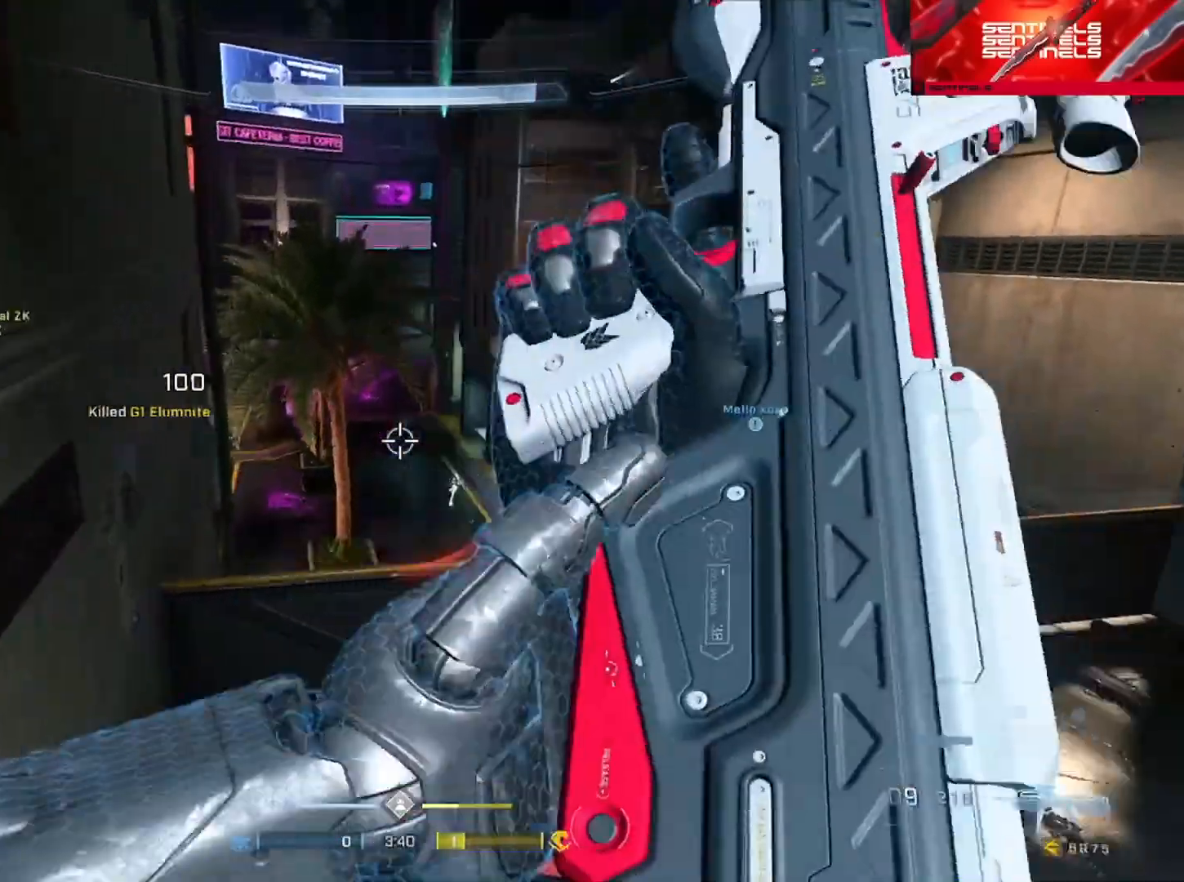
{"buttons": ["L3"], "left_stick": "up", "right_stick": "left", "events": [[67, "right_stick", "down-right"], [117, "Y", "down"], [184, "Y", "up"], [251, "Y", "down"], [301, "L3", "down"], [334, "Y", "up"], [384, "right_stick", "left"]]}
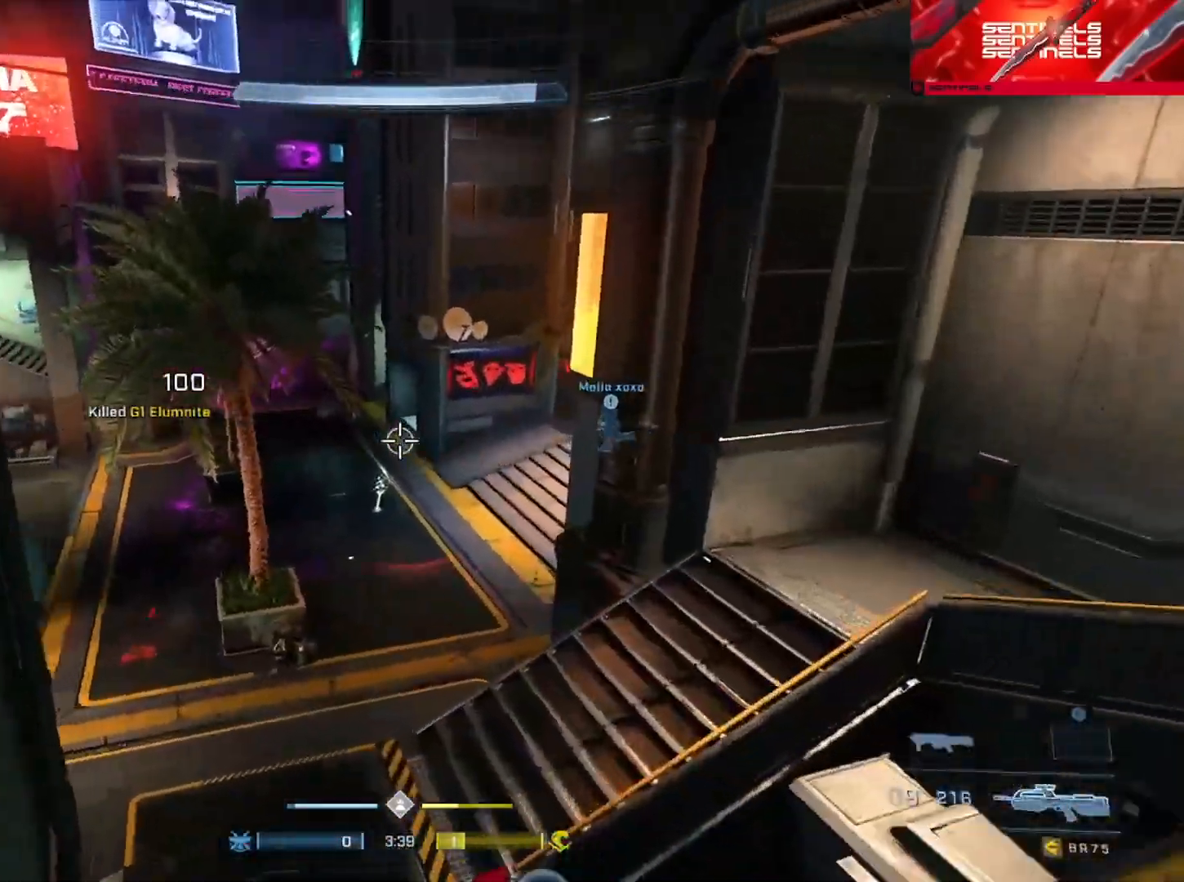
{"buttons": [], "left_stick": "up", "right_stick": "left", "events": [[50, "right_stick", "up-left"], [217, "L3", "up"], [300, "right_stick", "center"], [500, "right_stick", "left"]]}
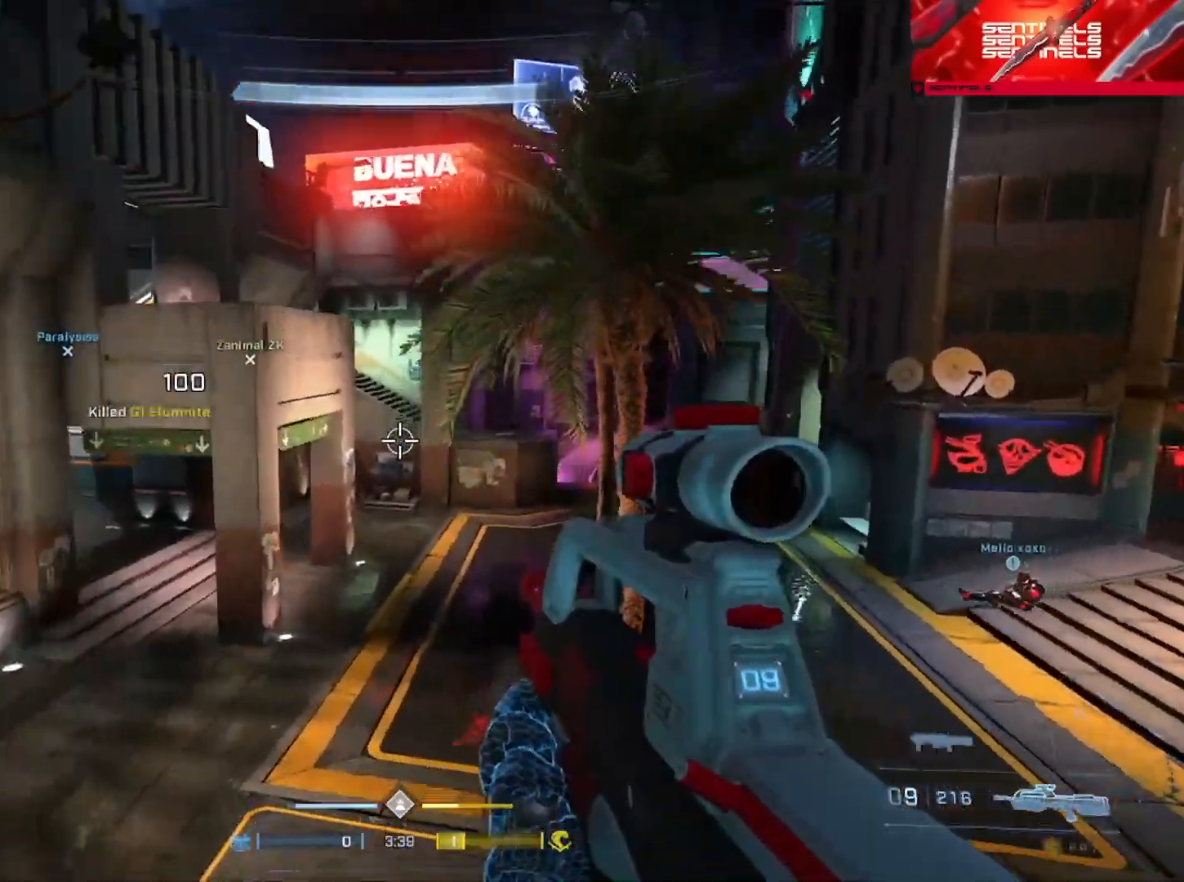
{"buttons": [], "left_stick": "up-left", "right_stick": "left", "events": [[34, "B", "down"], [100, "B", "up"], [234, "A", "down"], [301, "A", "up"], [384, "A", "down"], [401, "left_stick", "up-left"], [467, "A", "up"]]}